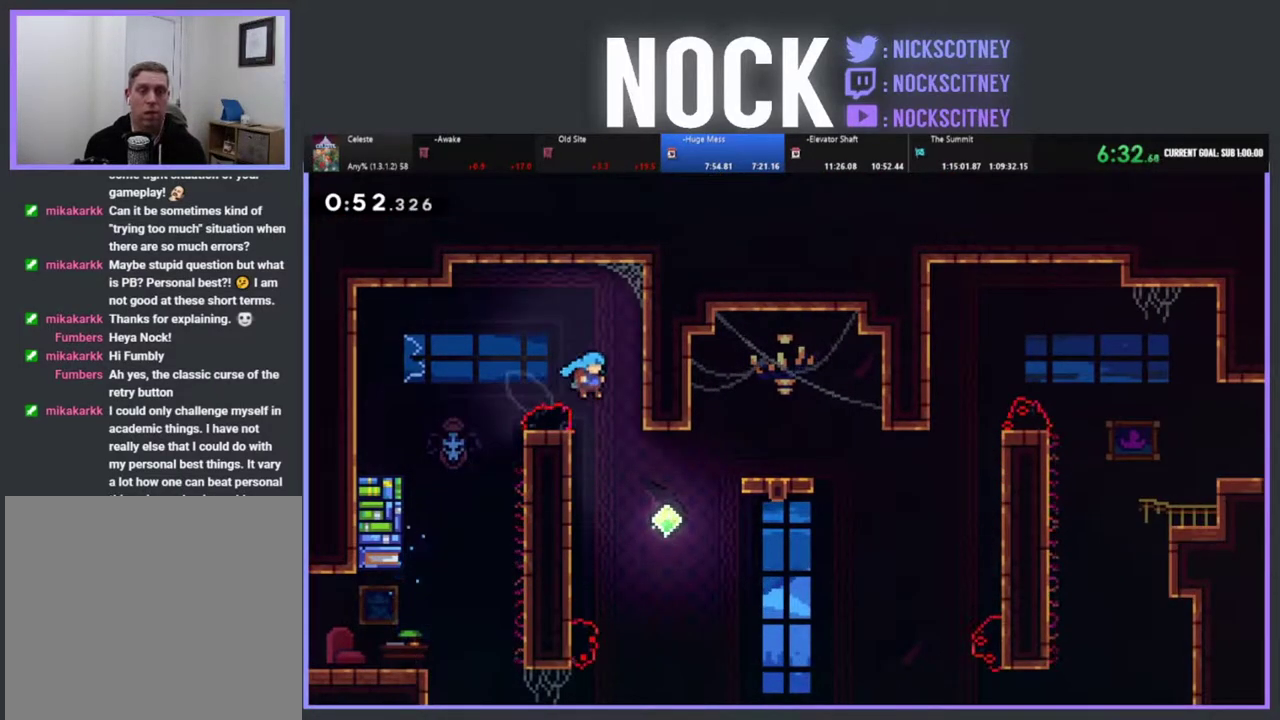
Gameplay with a controller (PlayStation layout); each line is a JSON object with the inputs held at the frame after it. "events" lists button and stick changes between this image and that frame as [ms after this image, input, new state], when the widget could be followed in between. Not read: R3 right_stick.
{"buttons": ["CIRCLE", "R2", "DPAD_UP", "DPAD_RIGHT"], "left_stick": "center", "events": [[17, "CROSS", "up"], [50, "R2", "up"], [300, "DPAD_UP", "down"], [350, "R2", "down"], [383, "CIRCLE", "down"]]}
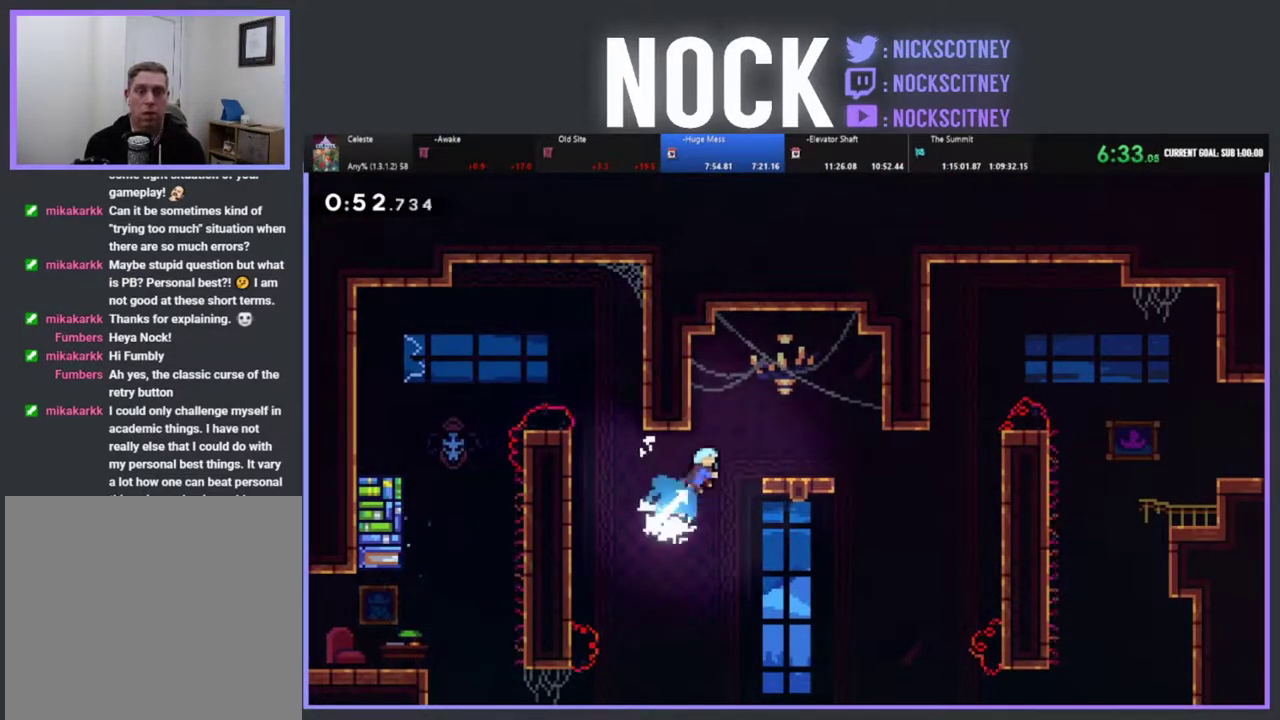
{"buttons": [], "left_stick": "center", "events": [[67, "CIRCLE", "up"], [100, "R2", "up"], [183, "DPAD_UP", "up"], [267, "DPAD_RIGHT", "up"]]}
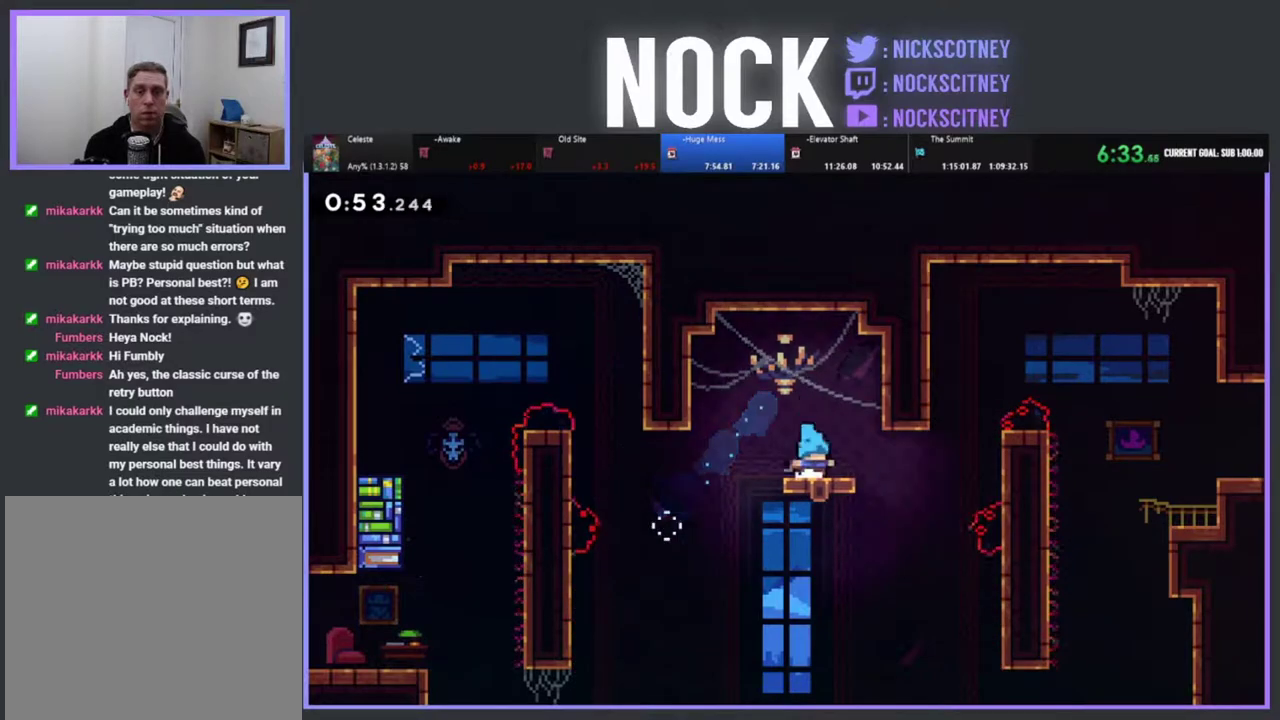
{"buttons": [], "left_stick": "center", "events": []}
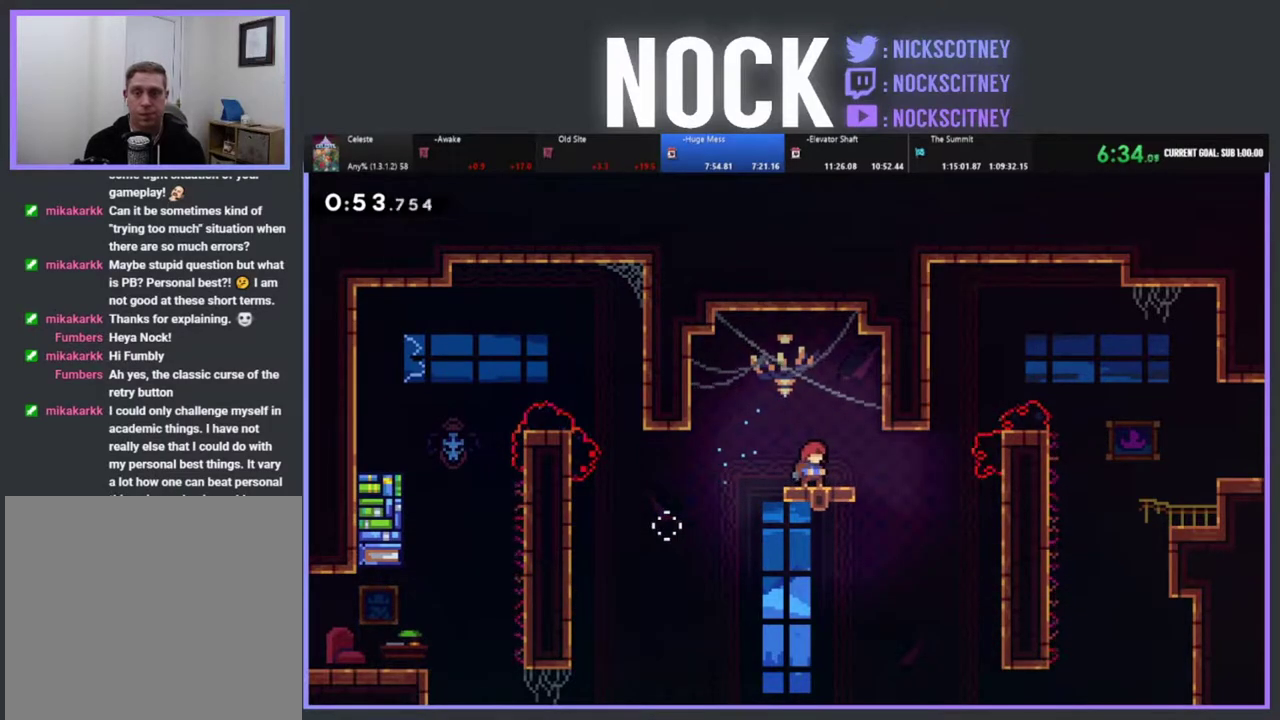
{"buttons": ["R2", "DPAD_RIGHT"], "left_stick": "center", "events": [[267, "DPAD_RIGHT", "down"], [350, "R2", "down"]]}
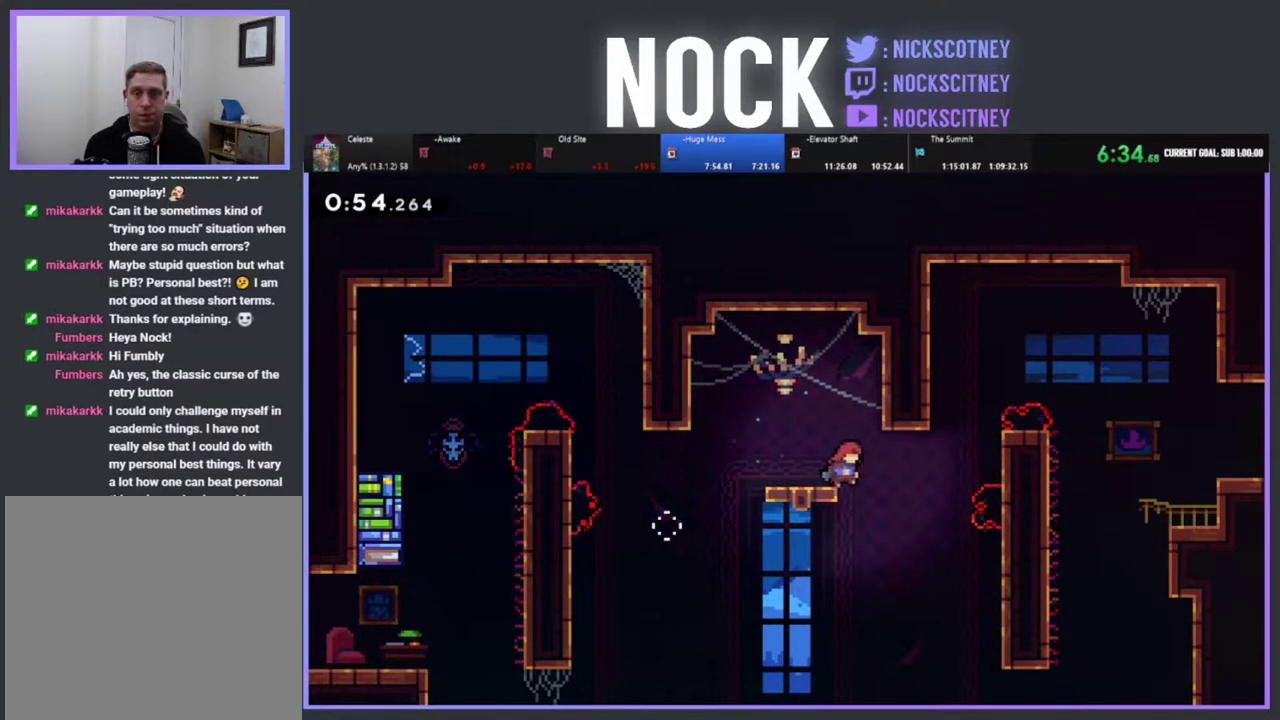
{"buttons": ["R2", "DPAD_UP", "DPAD_RIGHT"], "left_stick": "center", "events": [[17, "CIRCLE", "down"], [350, "DPAD_UP", "down"], [433, "CIRCLE", "up"]]}
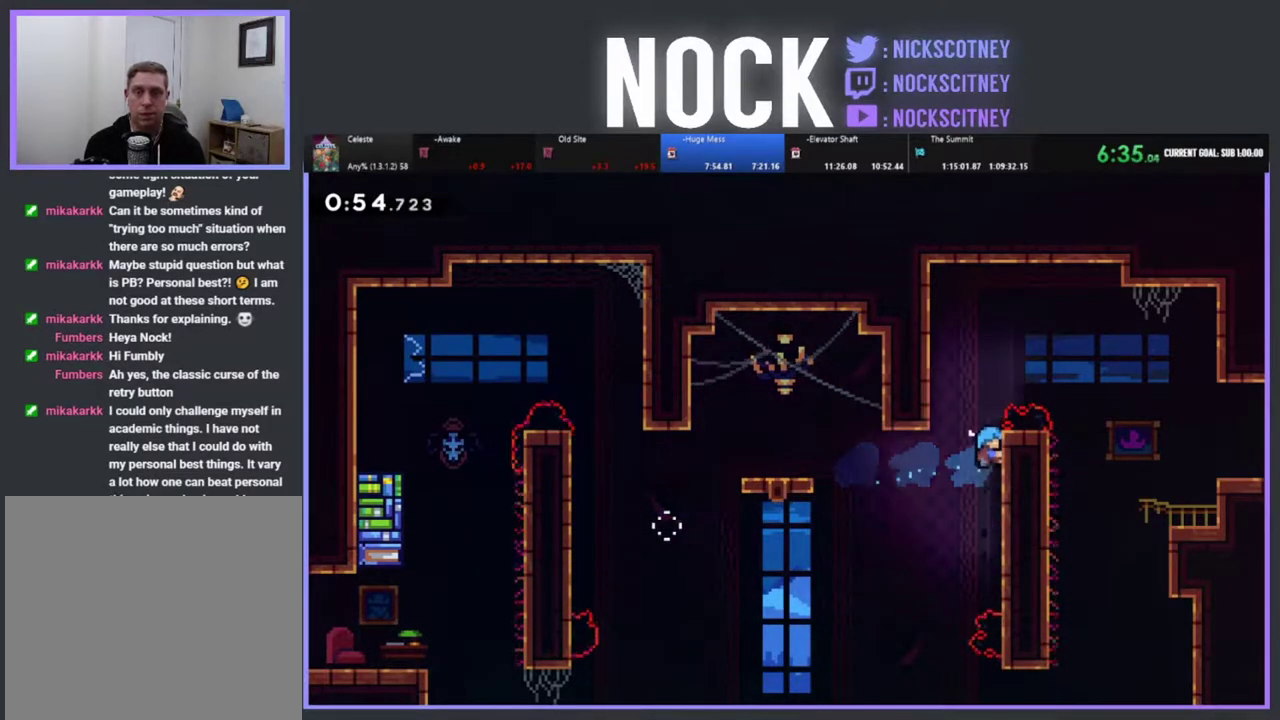
{"buttons": ["CROSS", "R2", "DPAD_RIGHT"], "left_stick": "center", "events": [[217, "CROSS", "down"], [267, "DPAD_UP", "up"]]}
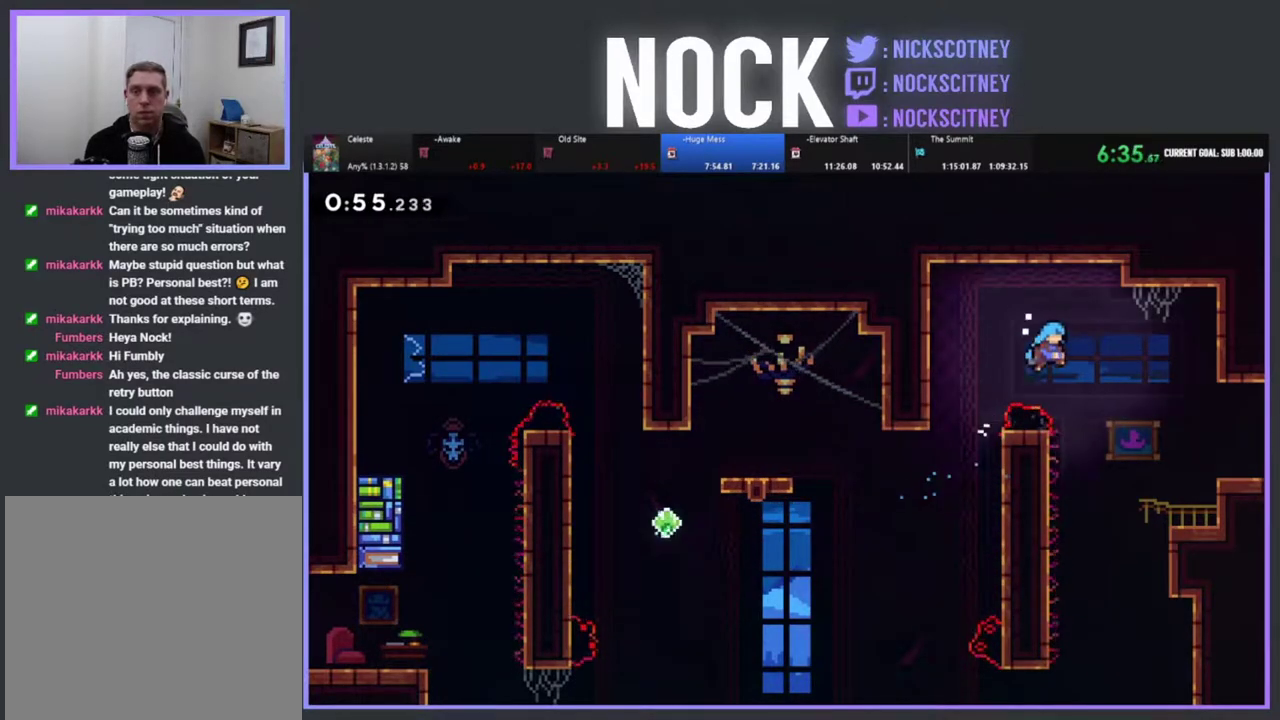
{"buttons": ["R2"], "left_stick": "center", "events": [[150, "CROSS", "up"], [450, "DPAD_RIGHT", "up"]]}
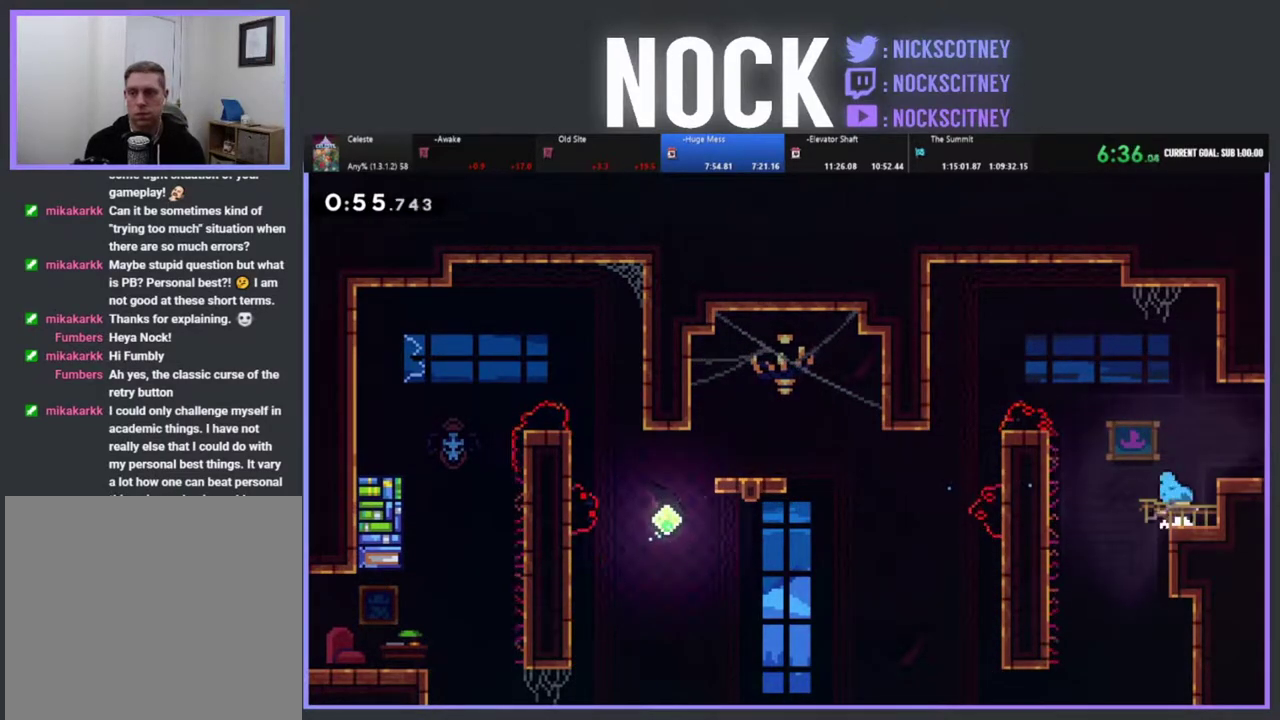
{"buttons": ["CIRCLE", "R2", "DPAD_RIGHT"], "left_stick": "center", "events": [[17, "CROSS", "down"], [83, "DPAD_RIGHT", "down"], [217, "CROSS", "up"], [367, "CIRCLE", "down"]]}
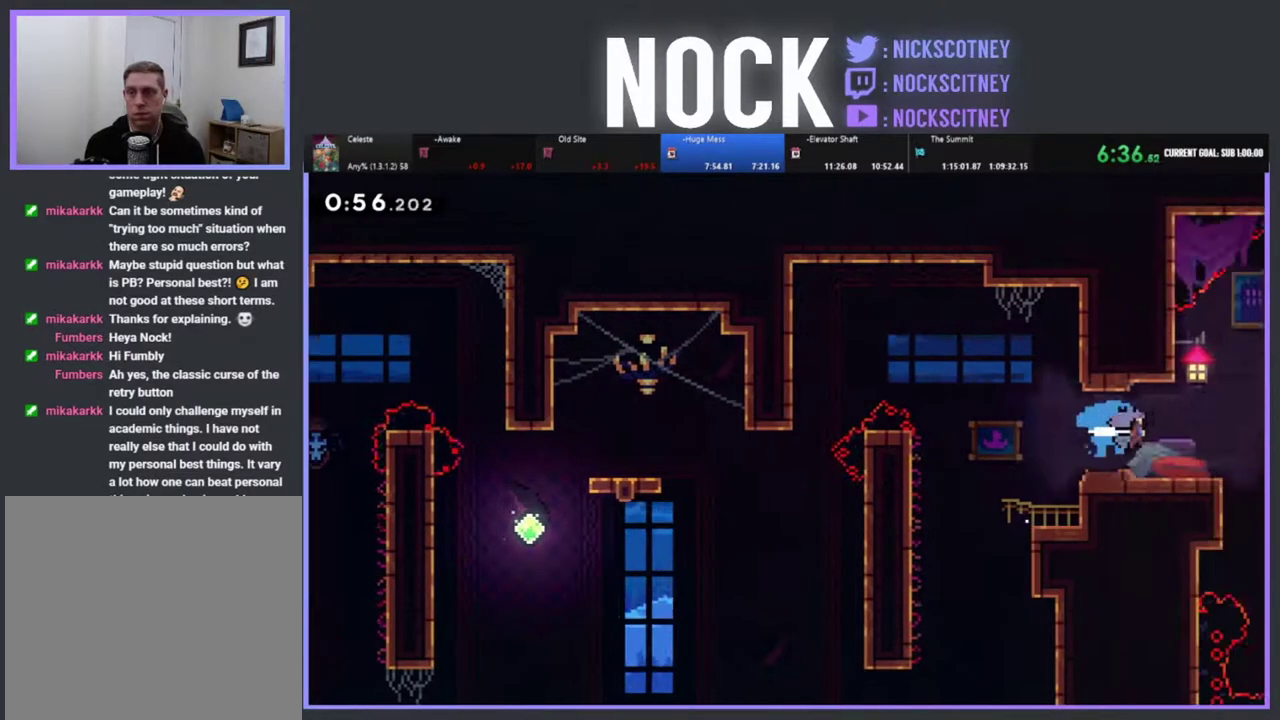
{"buttons": ["R2", "DPAD_RIGHT"], "left_stick": "center", "events": [[33, "CIRCLE", "up"]]}
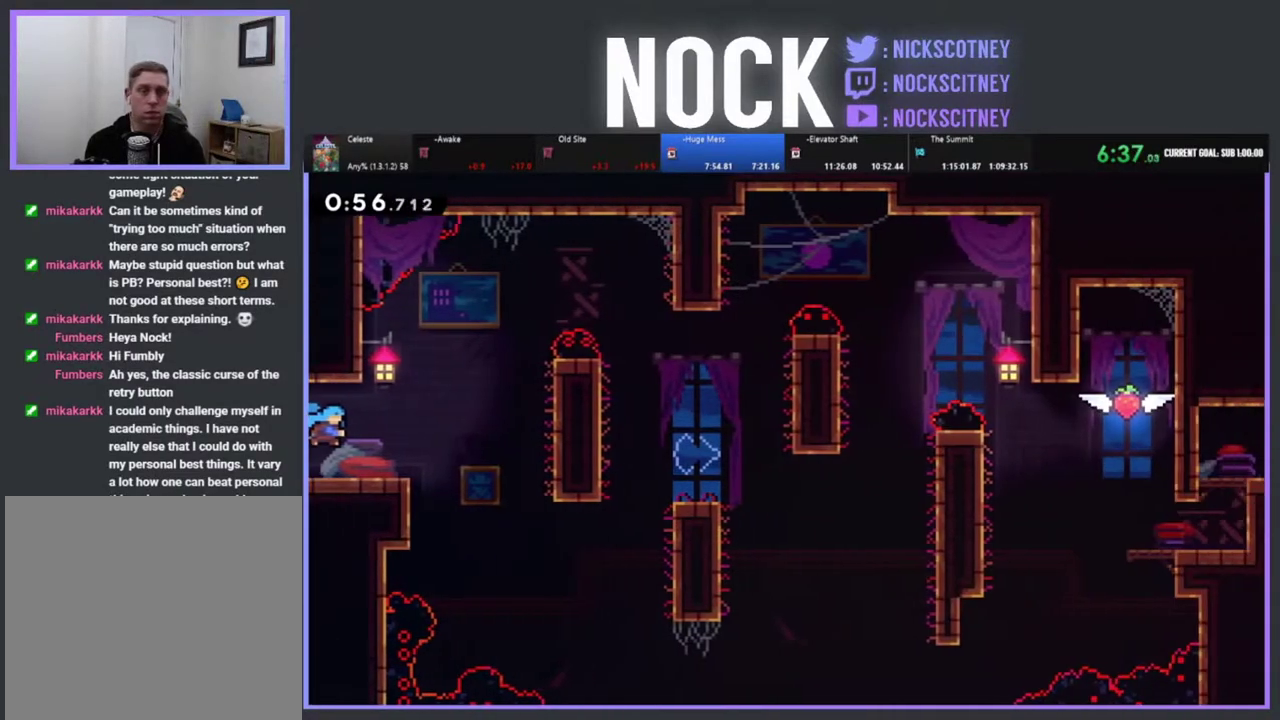
{"buttons": ["CROSS", "R2", "DPAD_RIGHT"], "left_stick": "center", "events": [[200, "DPAD_RIGHT", "up"], [367, "CROSS", "down"], [433, "DPAD_RIGHT", "down"]]}
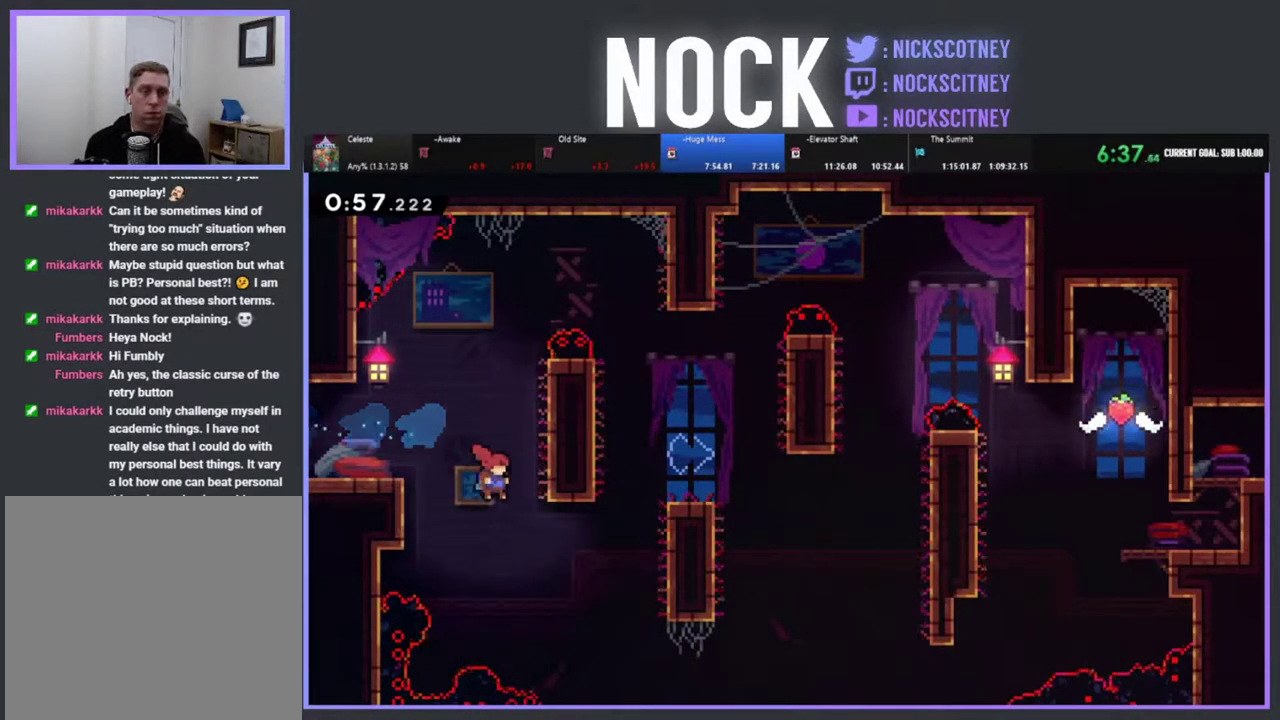
{"buttons": ["R2", "DPAD_UP", "DPAD_RIGHT"], "left_stick": "center", "events": [[100, "CROSS", "up"], [283, "CIRCLE", "down"], [300, "DPAD_UP", "down"], [500, "CIRCLE", "up"]]}
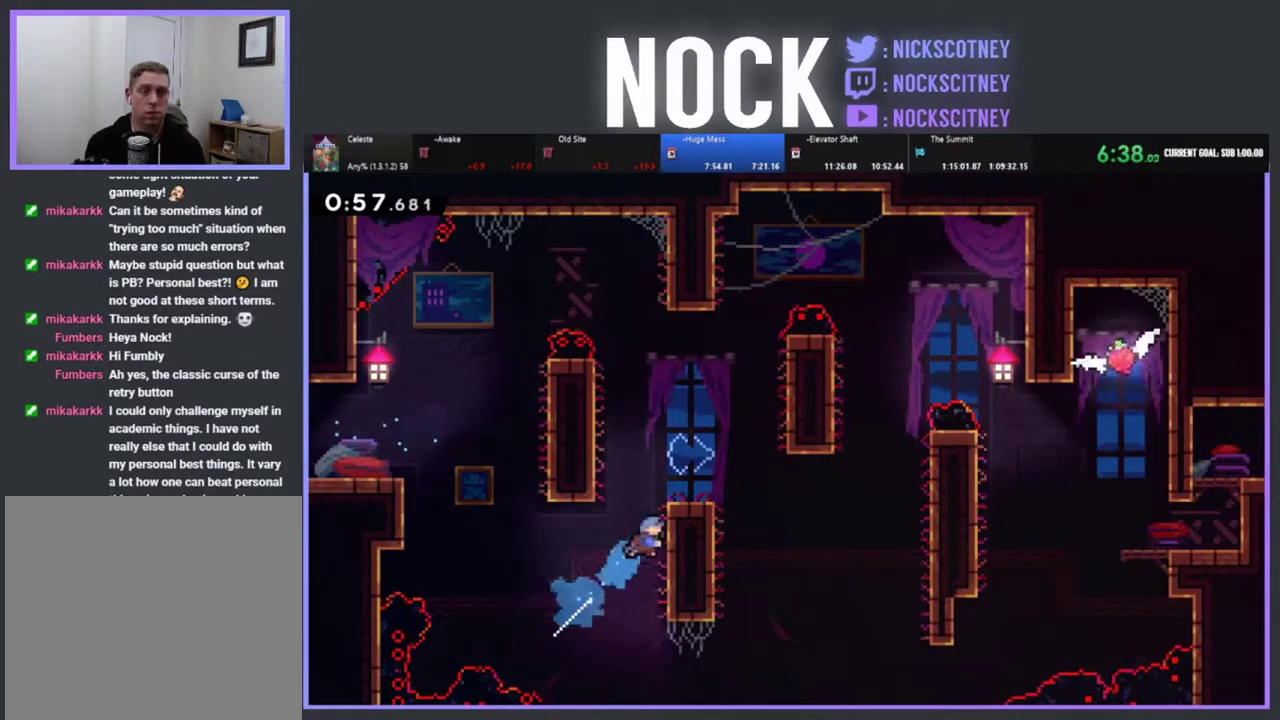
{"buttons": [], "left_stick": "center", "events": [[250, "CROSS", "down"], [350, "CROSS", "up"], [350, "DPAD_UP", "up"], [417, "DPAD_RIGHT", "up"], [417, "R2", "up"]]}
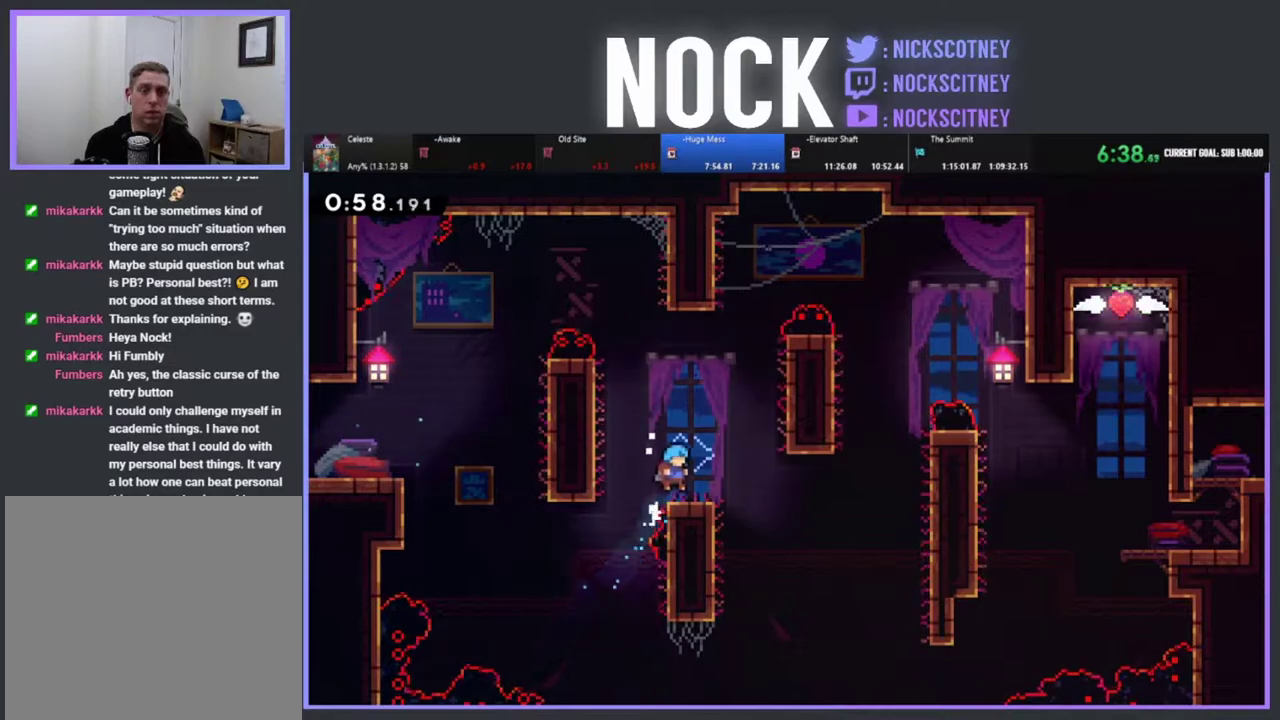
{"buttons": ["R2", "DPAD_UP", "DPAD_RIGHT"], "left_stick": "center", "events": [[50, "DPAD_RIGHT", "down"], [400, "DPAD_UP", "down"], [400, "R2", "down"]]}
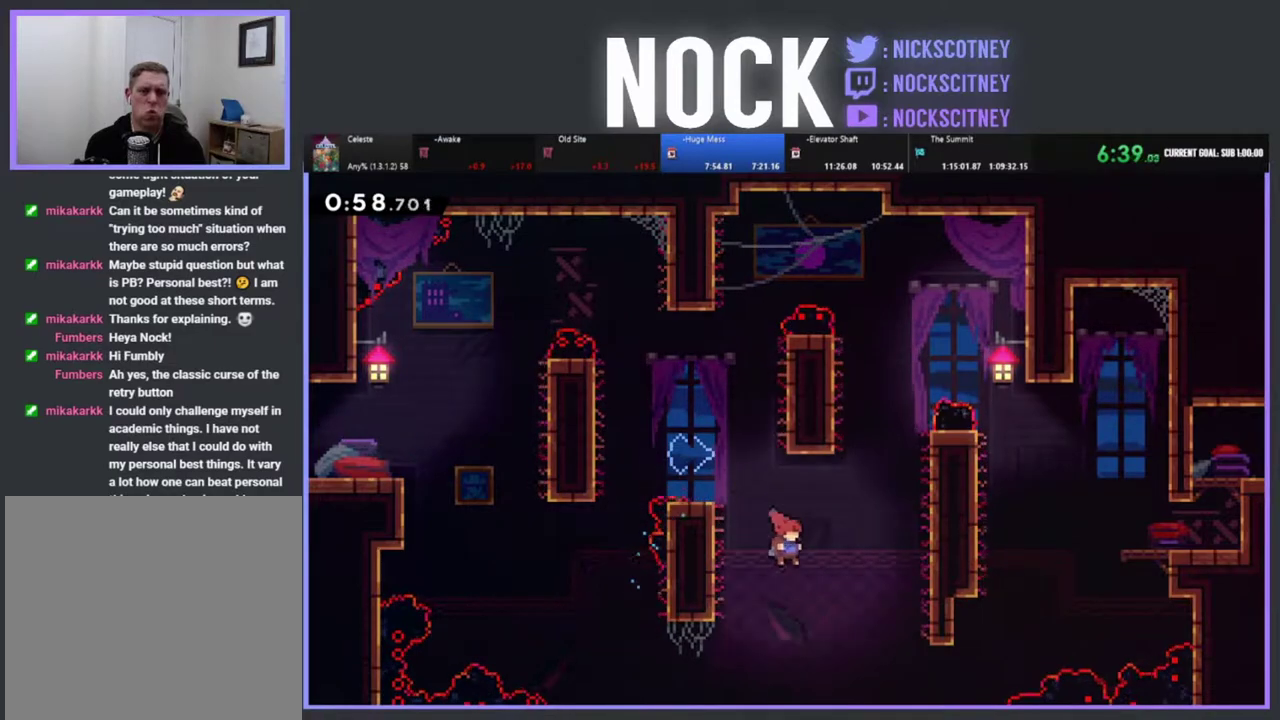
{"buttons": ["R2", "DPAD_UP", "DPAD_RIGHT"], "left_stick": "center", "events": [[50, "CIRCLE", "down"], [350, "CIRCLE", "up"]]}
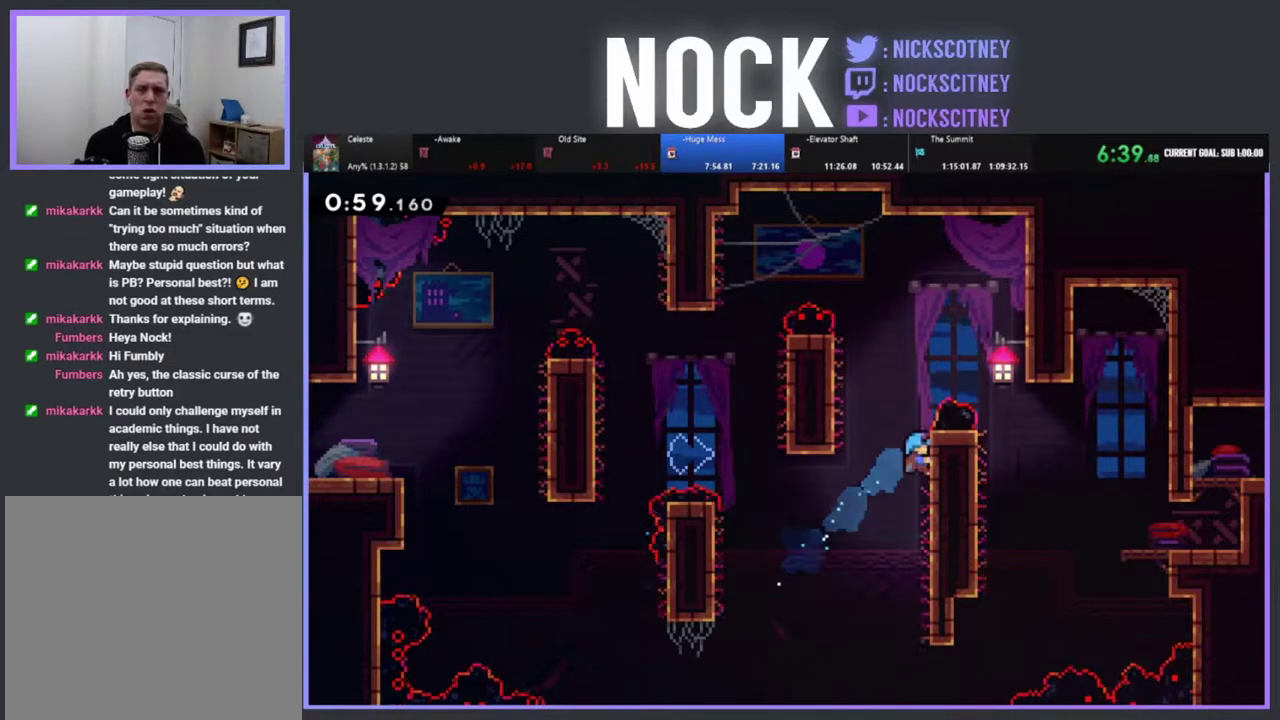
{"buttons": ["DPAD_RIGHT"], "left_stick": "center", "events": [[167, "CROSS", "down"], [267, "DPAD_UP", "up"], [433, "R2", "up"], [467, "CROSS", "up"]]}
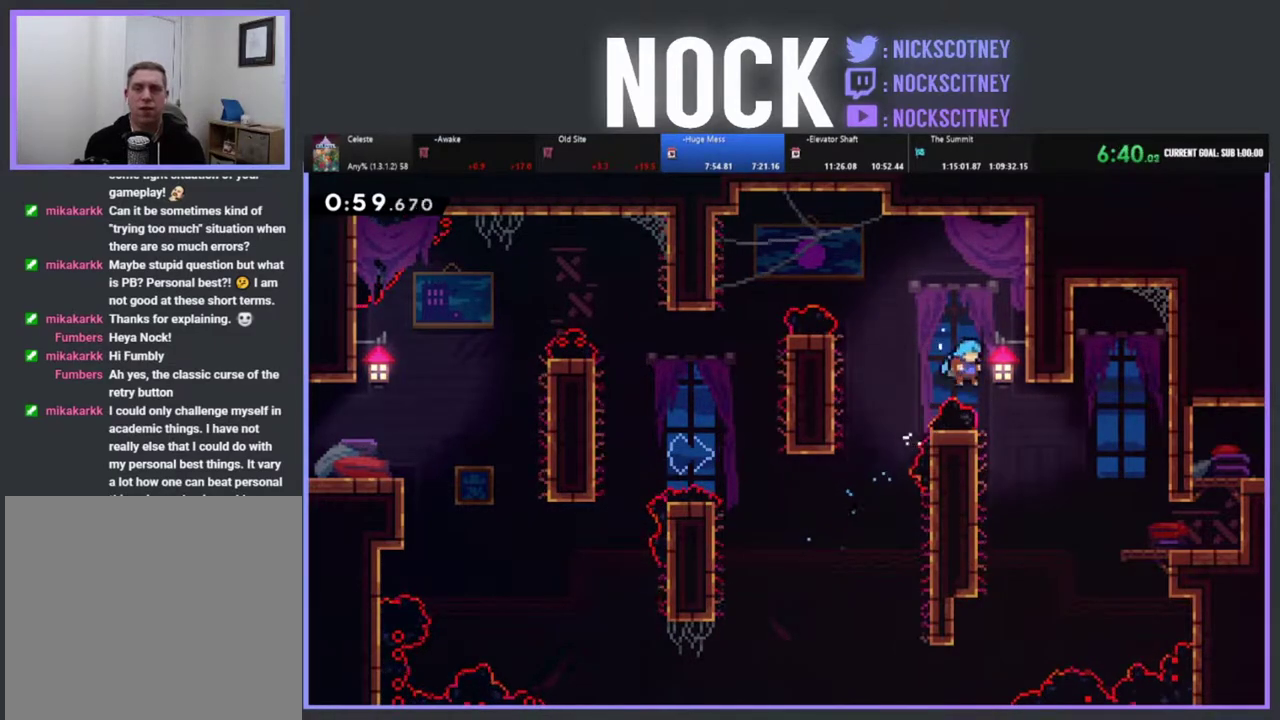
{"buttons": ["CROSS", "DPAD_RIGHT"], "left_stick": "center", "events": [[83, "DPAD_RIGHT", "up"], [167, "DPAD_LEFT", "down"], [350, "DPAD_LEFT", "up"], [417, "CROSS", "down"], [417, "DPAD_RIGHT", "down"]]}
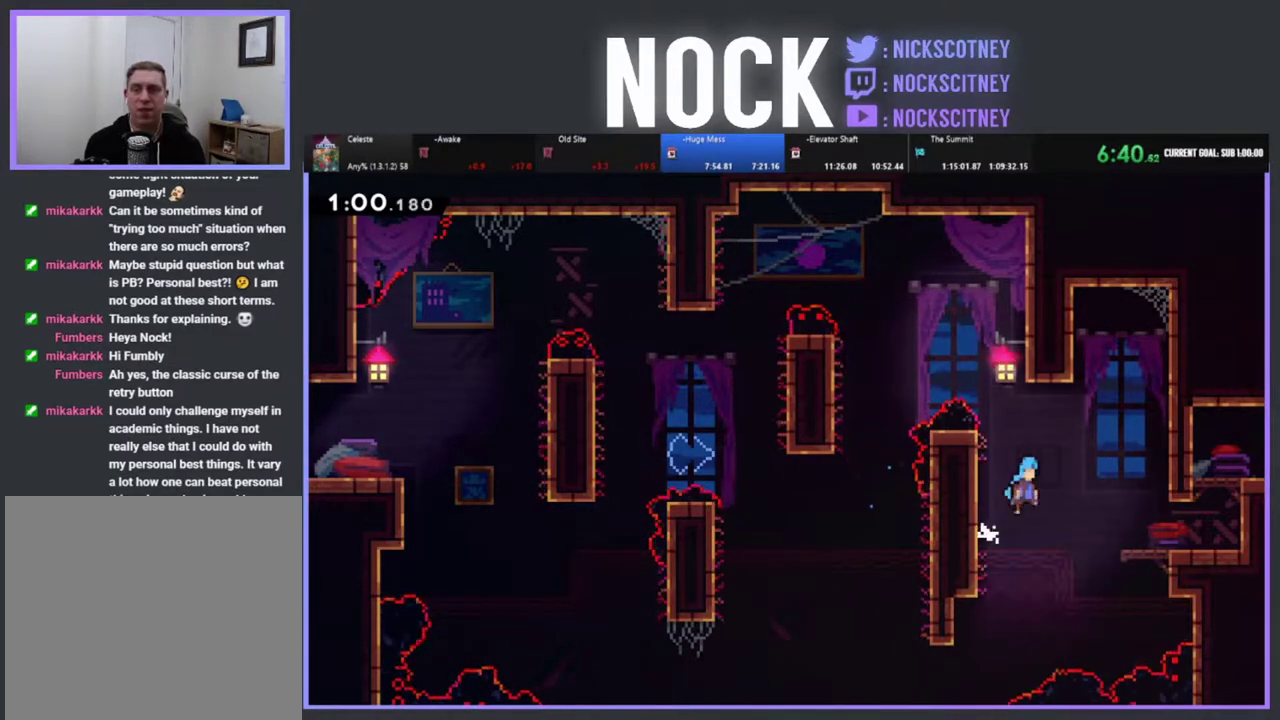
{"buttons": ["DPAD_RIGHT"], "left_stick": "center", "events": [[183, "CROSS", "up"]]}
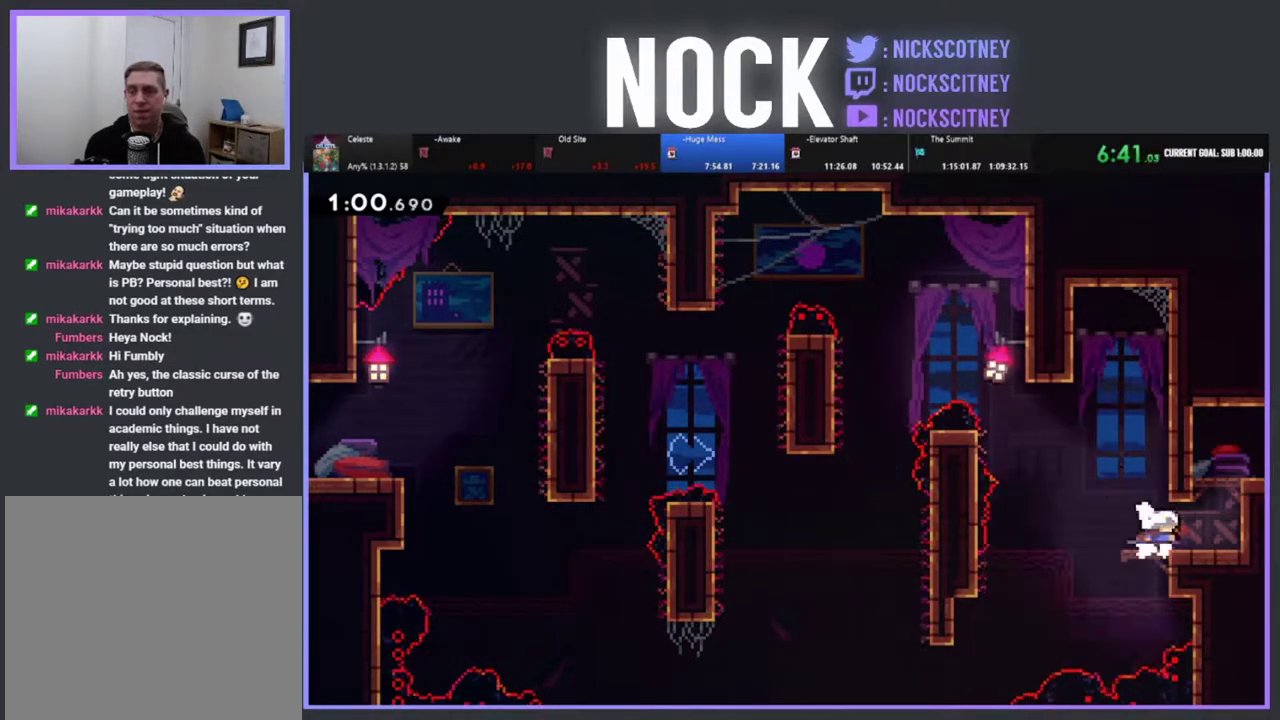
{"buttons": ["CIRCLE", "R2", "DPAD_RIGHT"], "left_stick": "center", "events": [[83, "CROSS", "down"], [167, "DPAD_UP", "down"], [300, "CROSS", "up"], [333, "R2", "down"], [367, "CIRCLE", "down"], [383, "DPAD_UP", "up"]]}
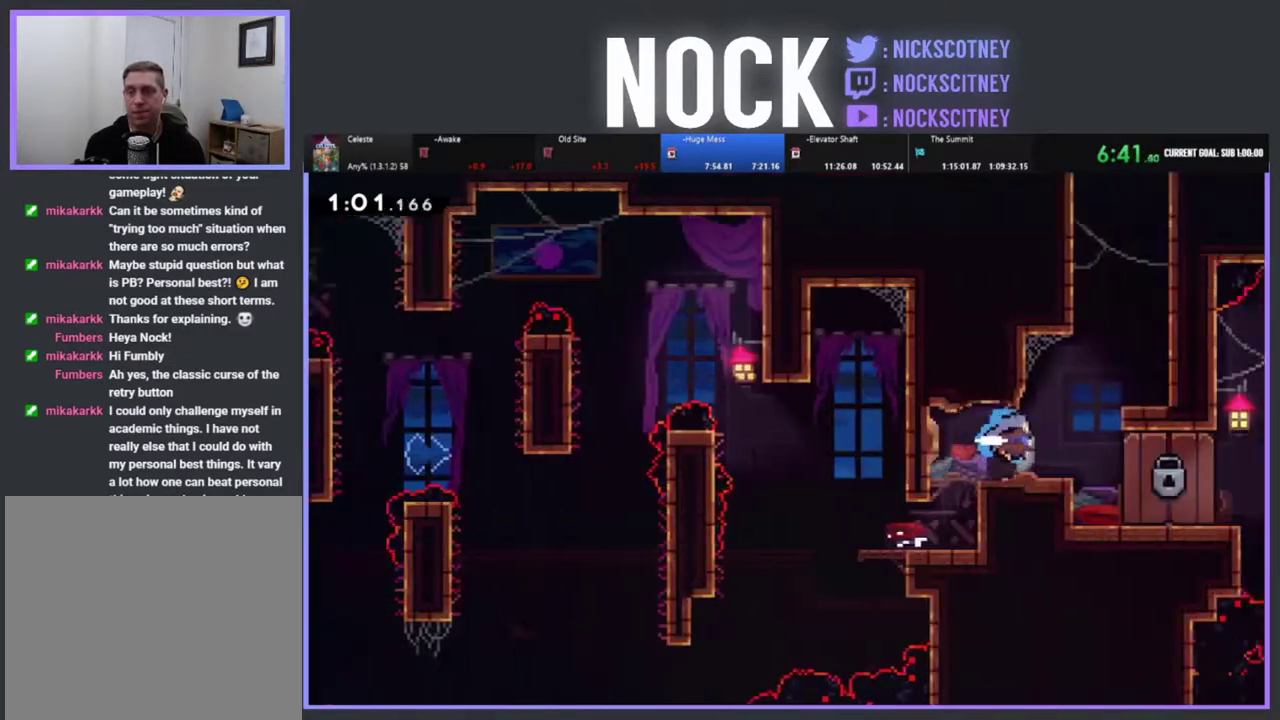
{"buttons": ["R2", "DPAD_RIGHT"], "left_stick": "center", "events": [[67, "CIRCLE", "up"]]}
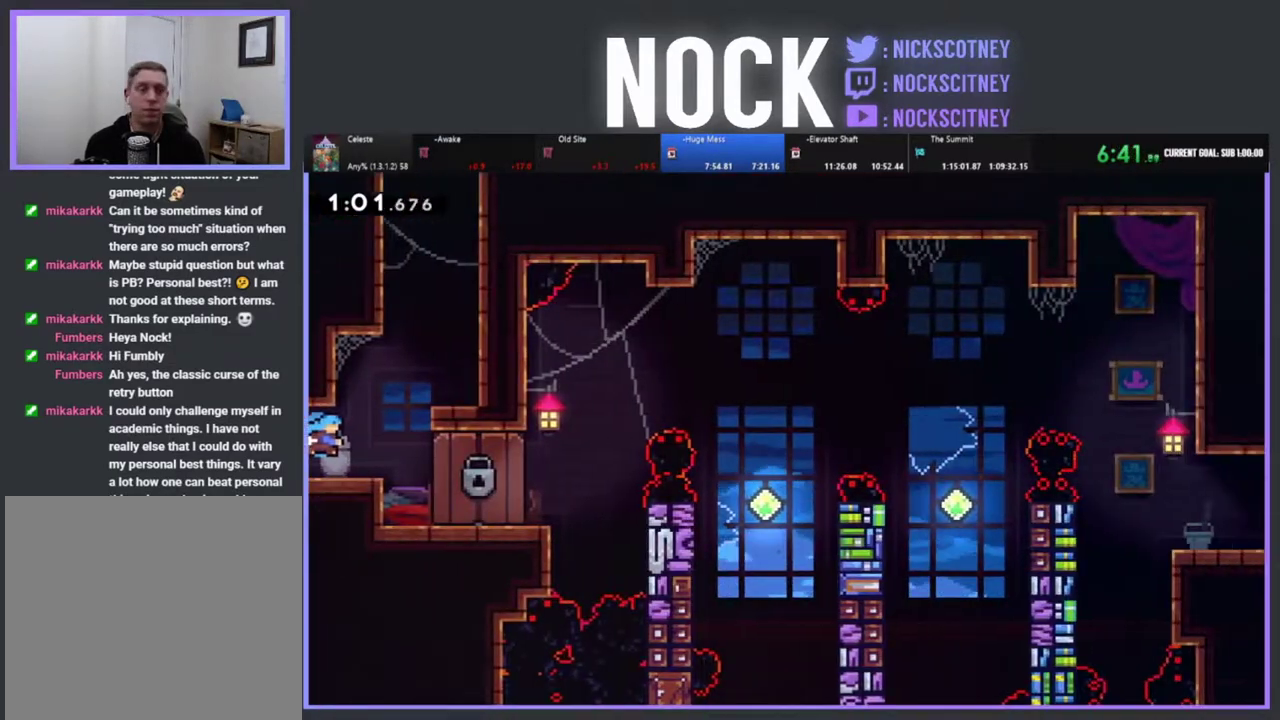
{"buttons": ["CROSS", "R2", "DPAD_UP"], "left_stick": "center", "events": [[100, "DPAD_UP", "down"], [167, "DPAD_RIGHT", "up"], [183, "CIRCLE", "down"], [350, "CIRCLE", "up"], [417, "CROSS", "down"]]}
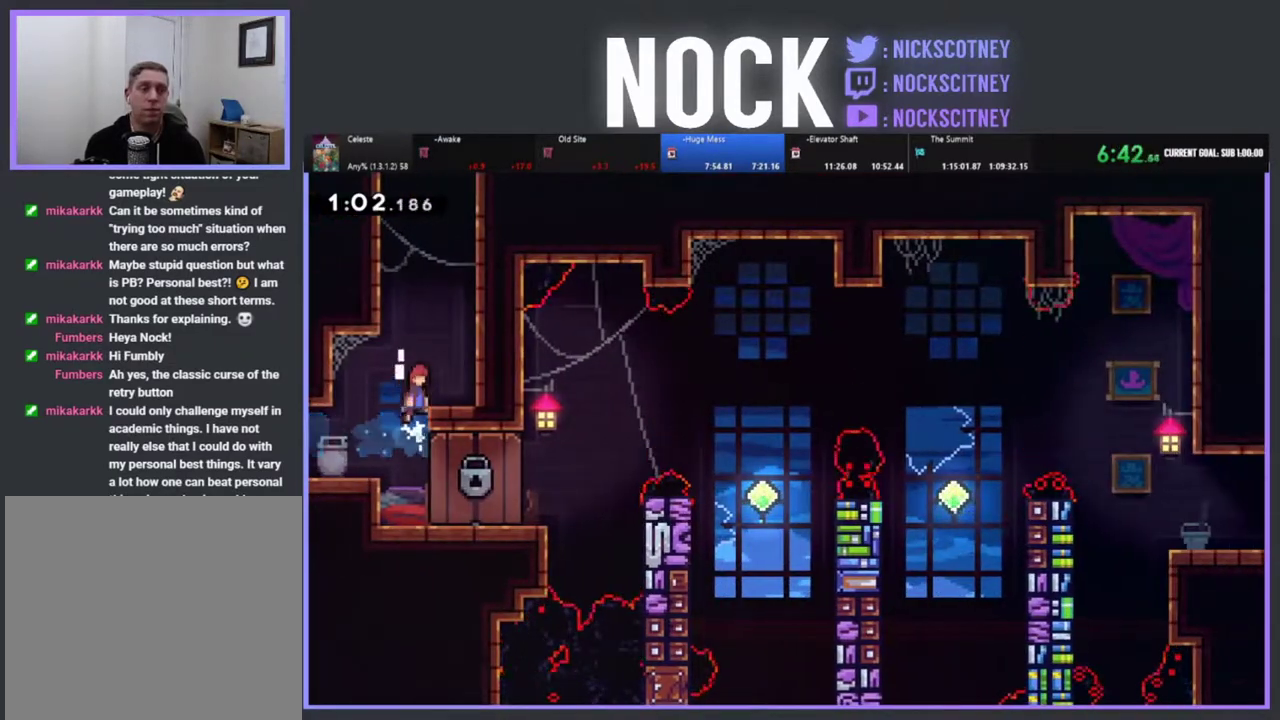
{"buttons": ["R2", "DPAD_UP", "DPAD_RIGHT"], "left_stick": "center", "events": [[67, "DPAD_LEFT", "down"], [150, "DPAD_LEFT", "up"], [200, "DPAD_RIGHT", "down"], [233, "CROSS", "up"], [417, "DPAD_UP", "up"], [483, "DPAD_UP", "down"]]}
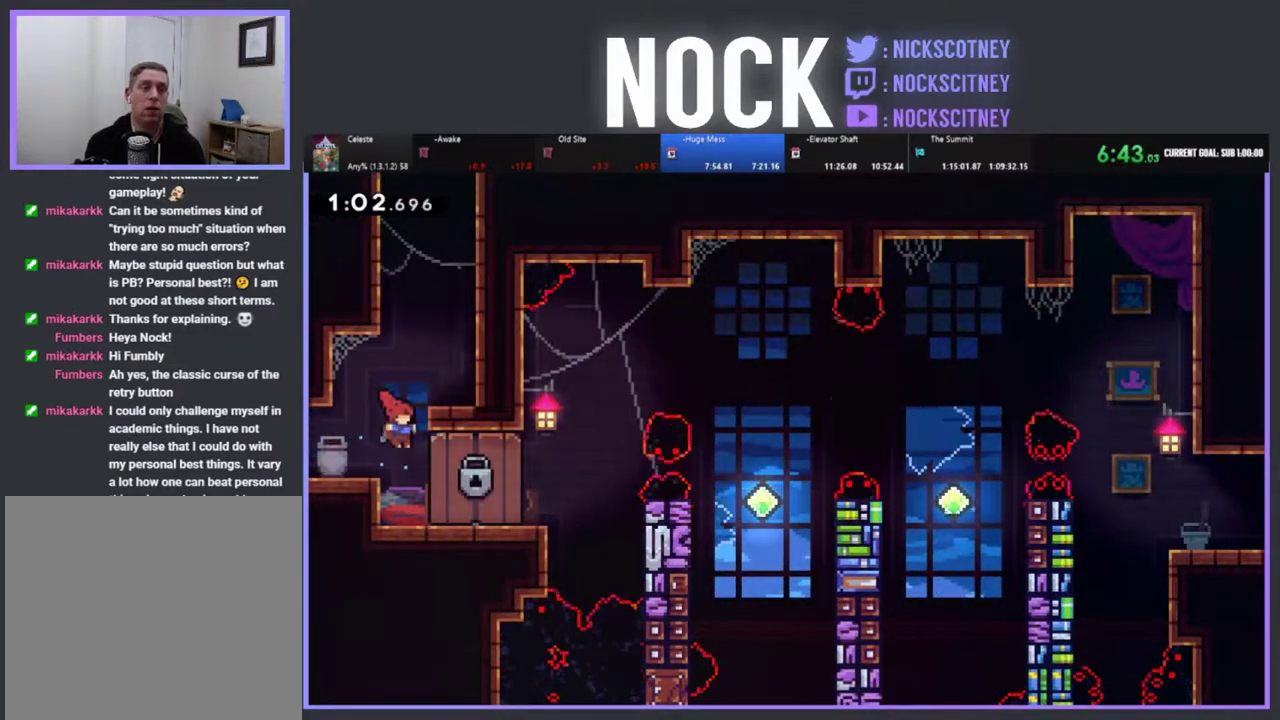
{"buttons": ["CROSS", "R2", "DPAD_UP", "DPAD_RIGHT"], "left_stick": "center", "events": [[33, "CROSS", "down"], [350, "CROSS", "up"], [483, "CROSS", "down"]]}
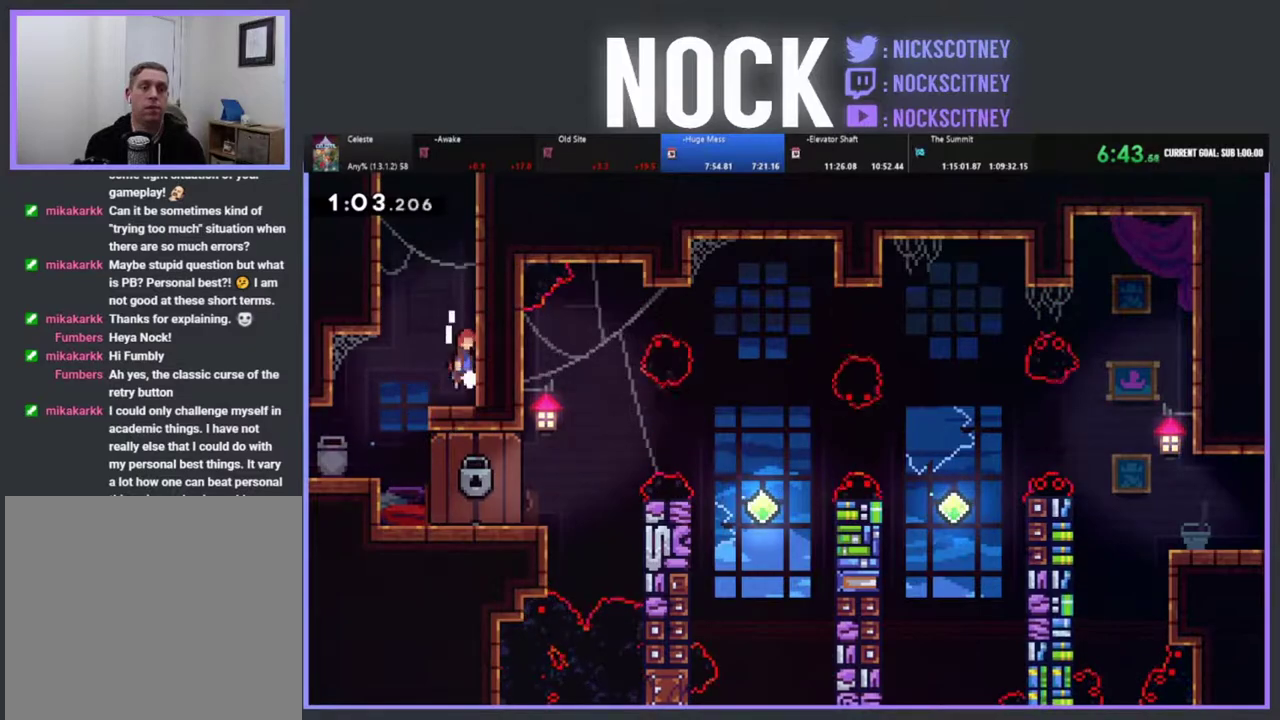
{"buttons": ["CROSS", "R2", "DPAD_UP", "DPAD_LEFT"], "left_stick": "center", "events": [[83, "DPAD_RIGHT", "up"], [133, "CROSS", "up"], [200, "CIRCLE", "down"], [333, "CIRCLE", "up"], [400, "CROSS", "down"], [417, "DPAD_LEFT", "down"]]}
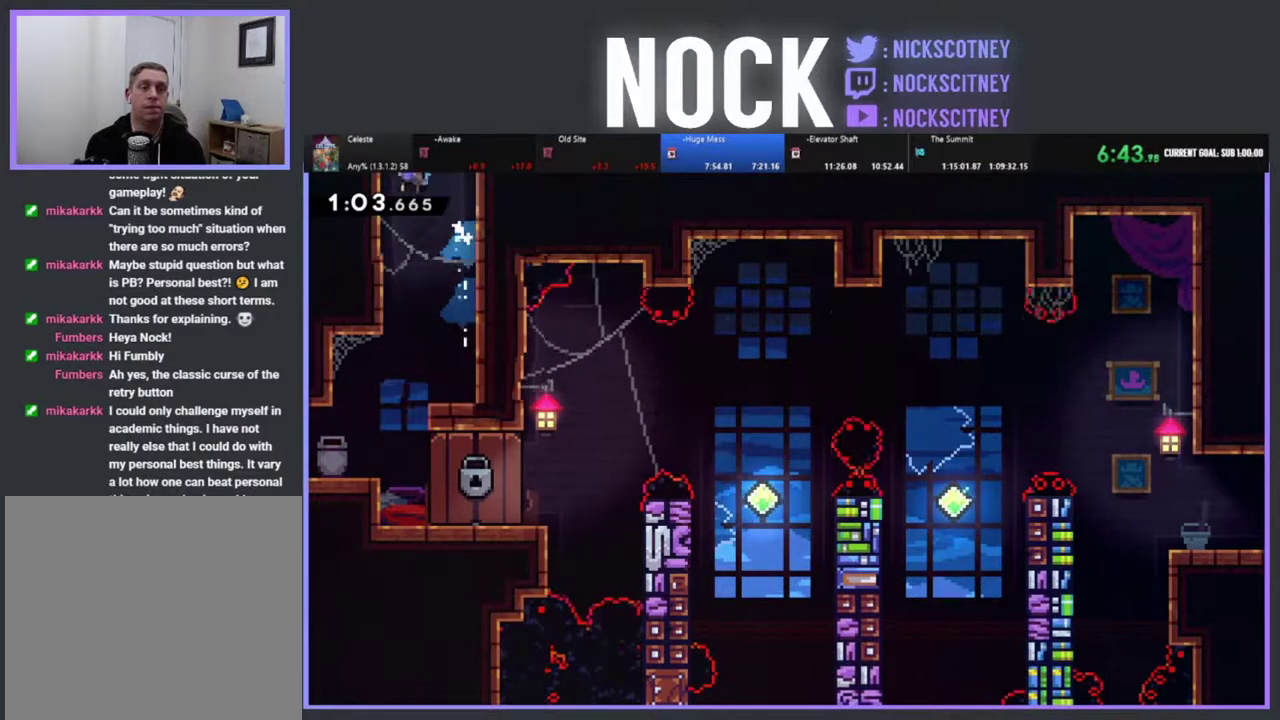
{"buttons": ["DPAD_UP"], "left_stick": "center", "events": [[117, "CROSS", "up"], [217, "R2", "up"], [267, "DPAD_LEFT", "up"], [267, "DPAD_UP", "up"], [400, "DPAD_UP", "down"]]}
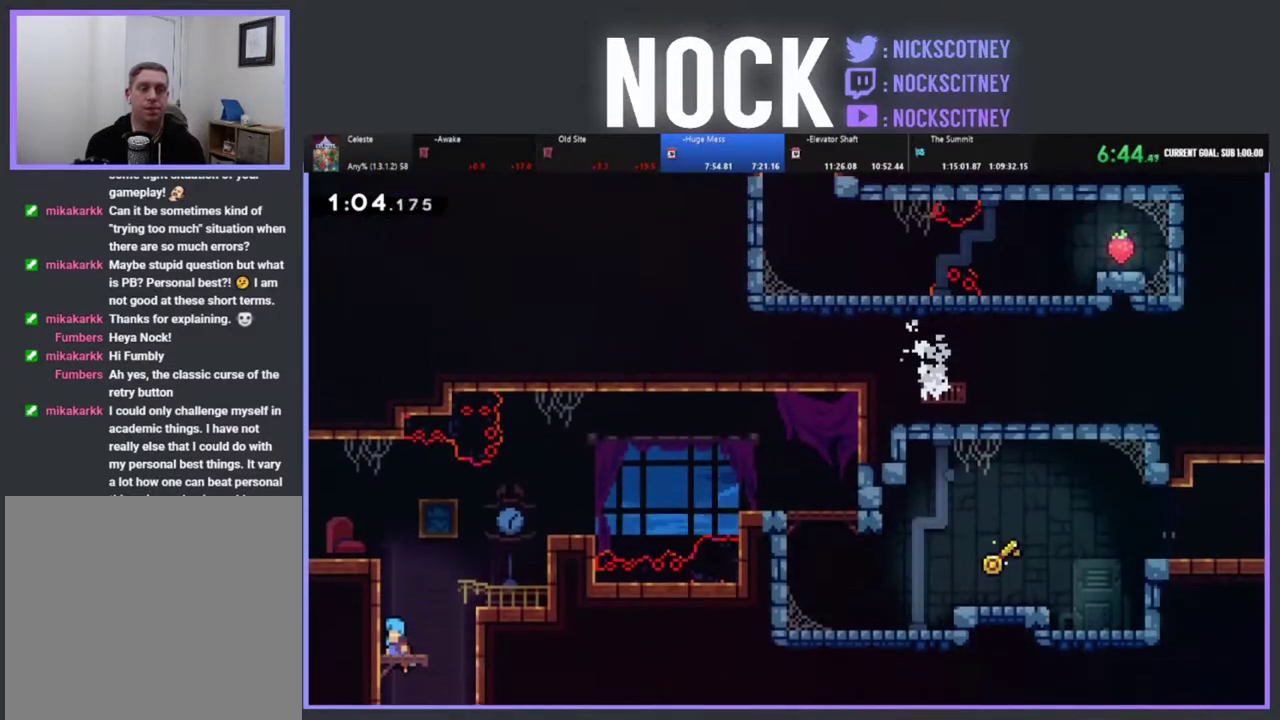
{"buttons": ["R2", "DPAD_UP", "DPAD_LEFT"], "left_stick": "center", "events": [[150, "DPAD_LEFT", "down"], [500, "R2", "down"]]}
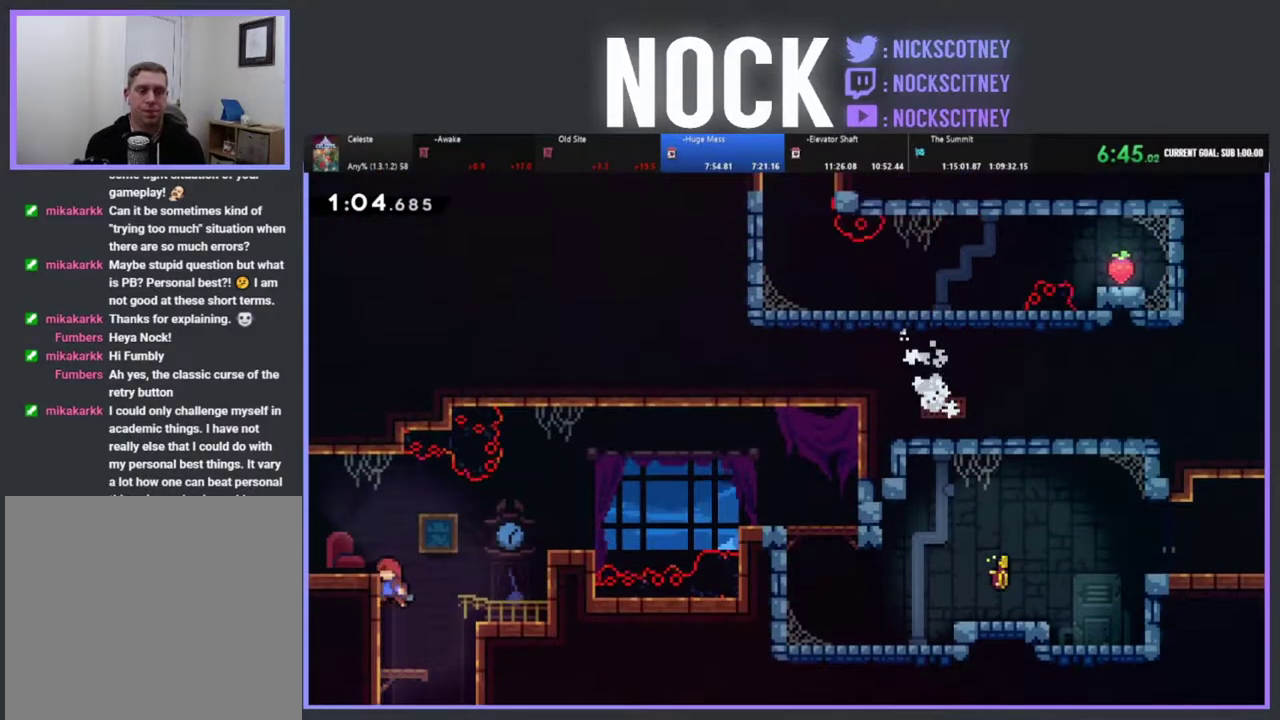
{"buttons": ["DPAD_LEFT"], "left_stick": "center", "events": [[83, "CROSS", "down"], [250, "CROSS", "up"], [383, "DPAD_UP", "up"], [383, "R2", "up"]]}
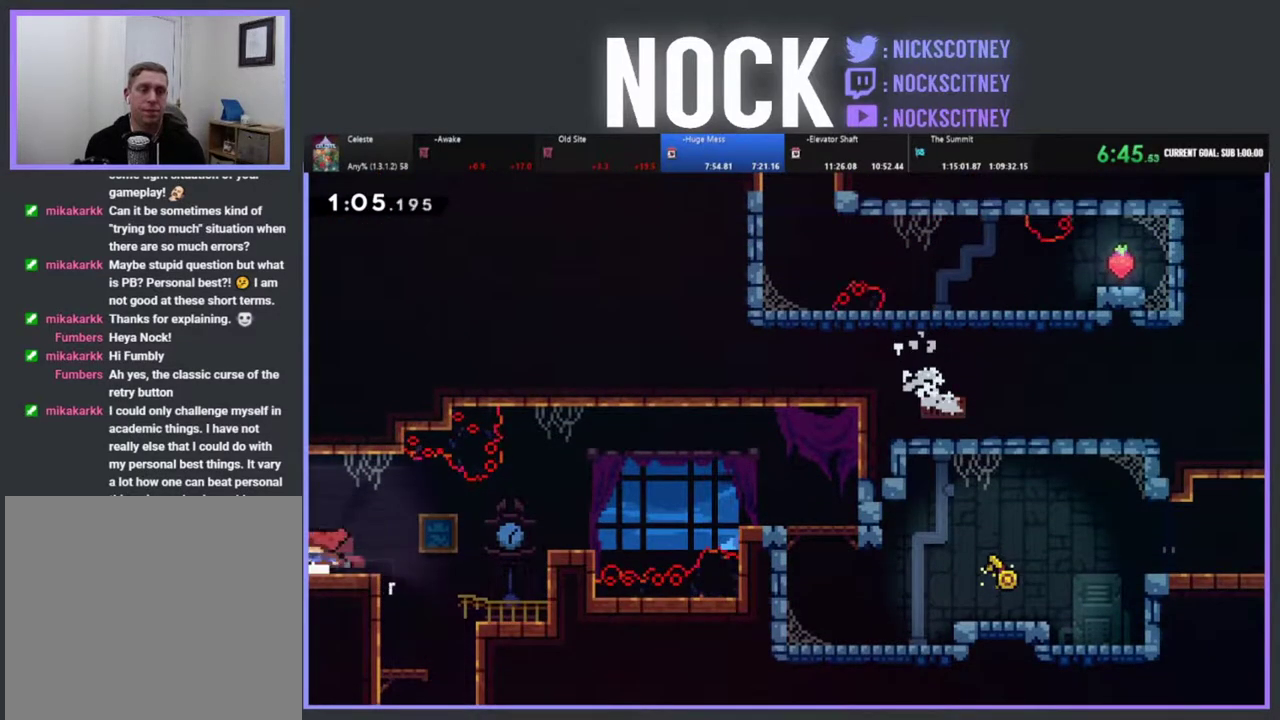
{"buttons": [], "left_stick": "center", "events": [[283, "DPAD_LEFT", "up"]]}
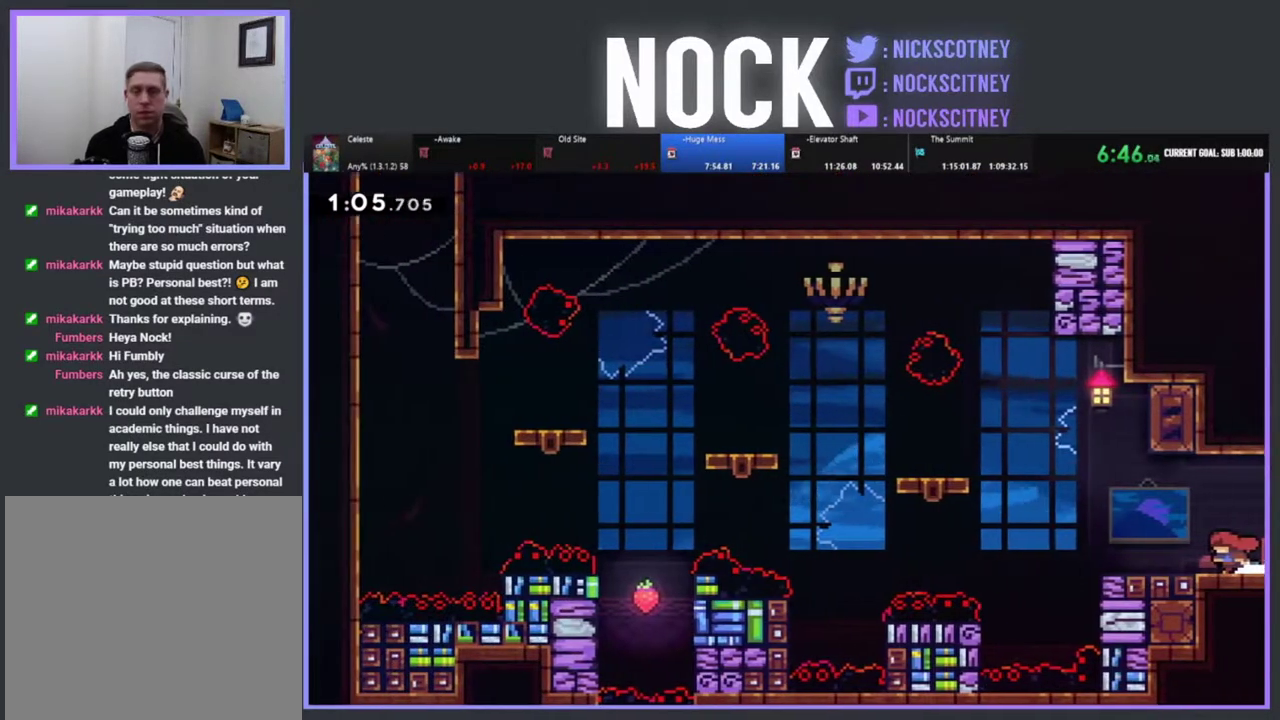
{"buttons": ["CROSS", "R2", "DPAD_UP", "DPAD_LEFT"], "left_stick": "center", "events": [[367, "R2", "down"], [417, "DPAD_LEFT", "down"], [467, "CROSS", "down"], [483, "DPAD_UP", "down"]]}
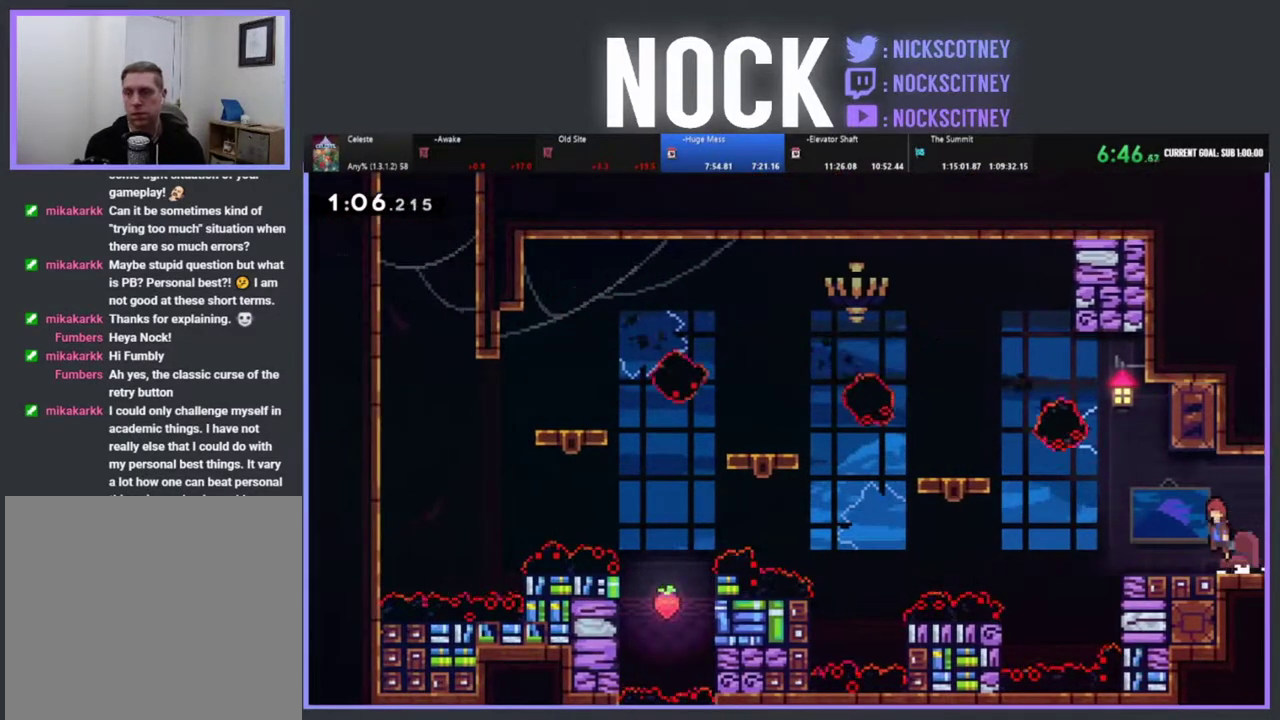
{"buttons": ["DPAD_UP", "DPAD_LEFT"], "left_stick": "center", "events": [[183, "CROSS", "up"], [300, "CIRCLE", "down"], [417, "CIRCLE", "up"], [467, "R2", "up"]]}
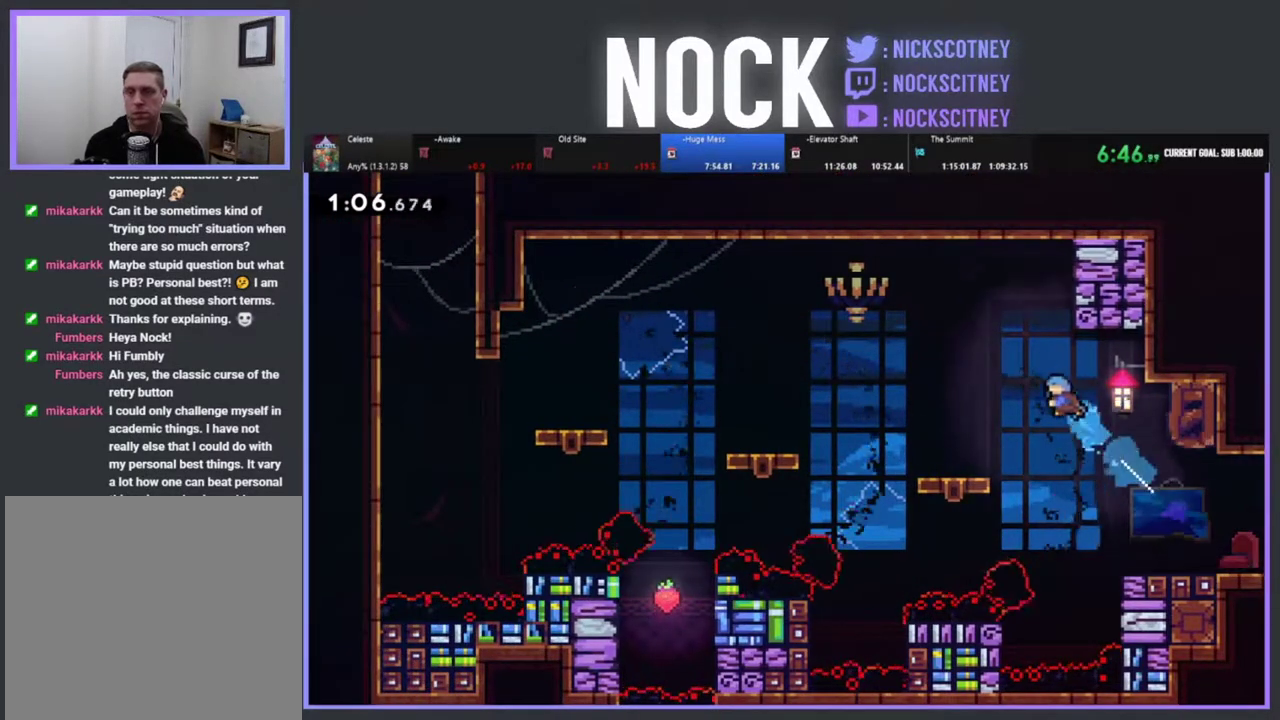
{"buttons": [], "left_stick": "center", "events": [[217, "DPAD_UP", "up"], [333, "DPAD_LEFT", "up"]]}
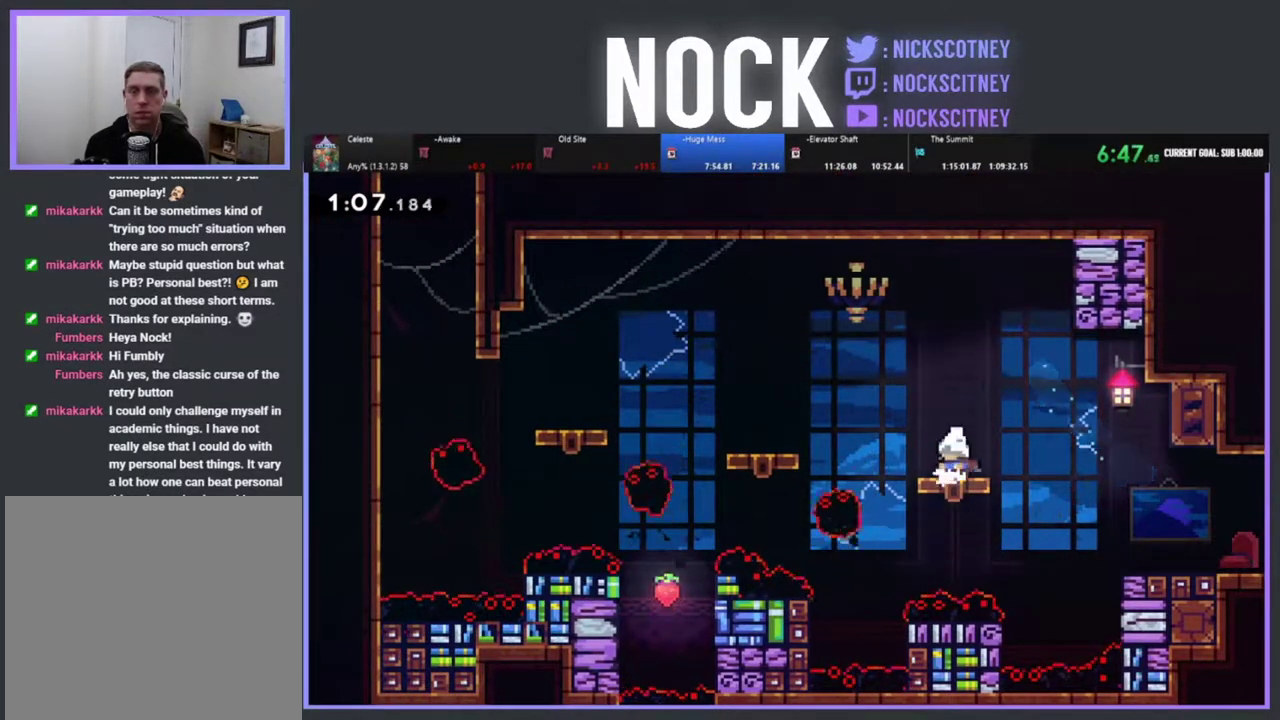
{"buttons": ["R2"], "left_stick": "center", "events": [[483, "R2", "down"]]}